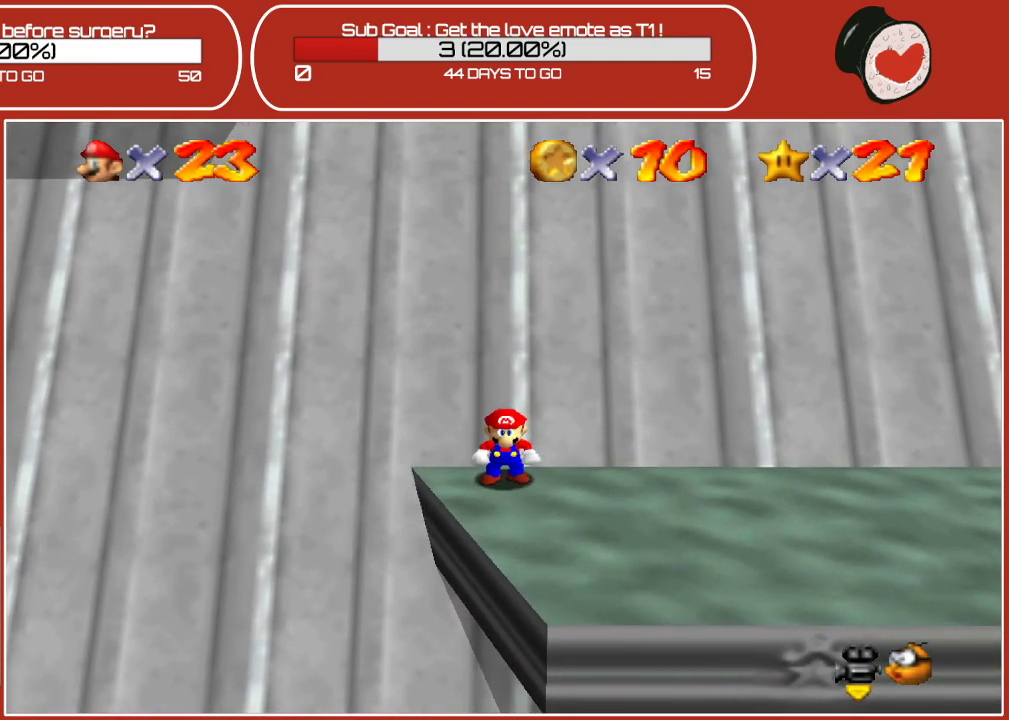
Gameplay with a controller (Nintendo layout); each line is a JSON object with the inputs held at the frame after it. "events" lists button and stick changes between this image and that frame as [ms after this image, input, new state], when the widget could be followed in between. Not read: L3 R3.
{"buttons": ["A", "Z"], "left_stick": "center", "events": [[400, "A", "down"]]}
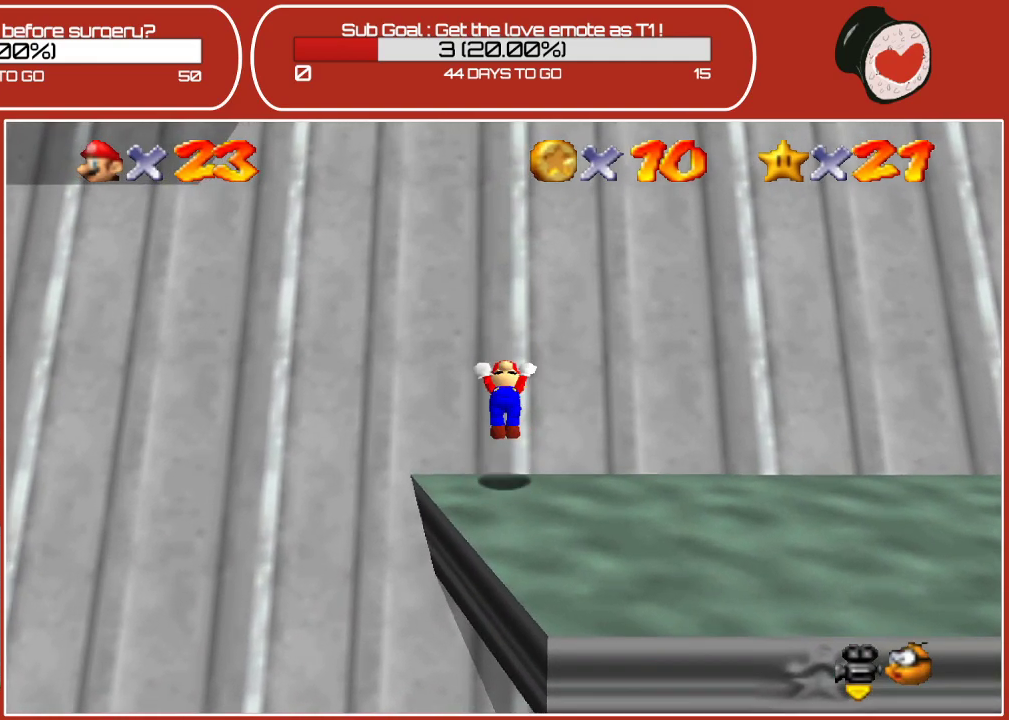
{"buttons": [], "left_stick": "up", "events": [[33, "left_stick", "up"], [217, "A", "up"], [300, "Z", "up"]]}
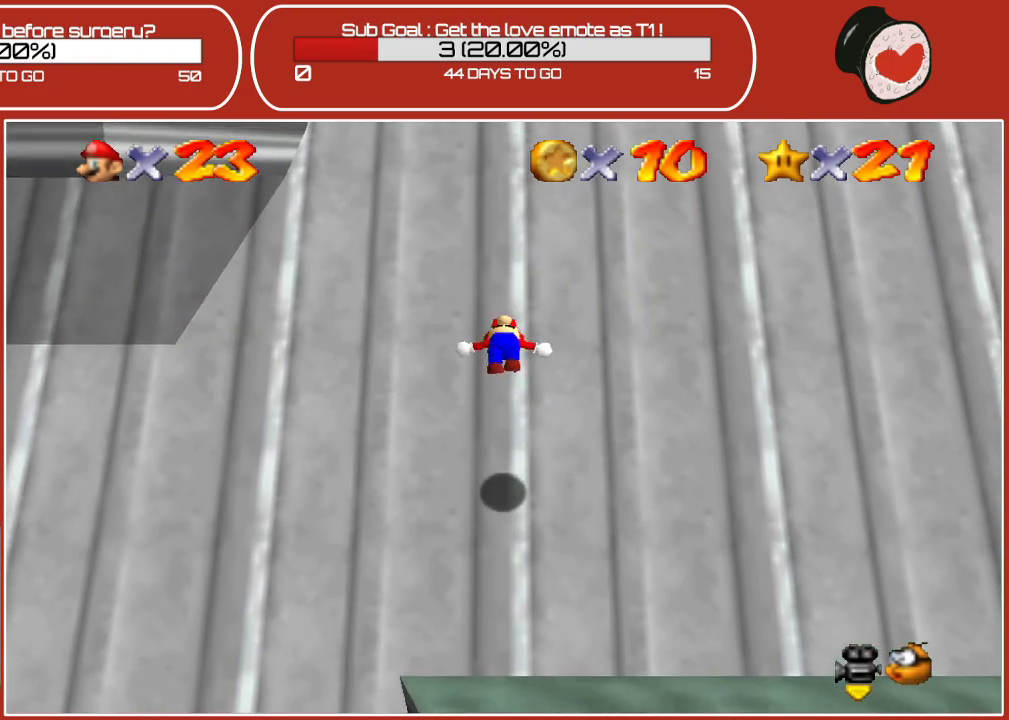
{"buttons": ["A"], "left_stick": "up", "events": [[333, "A", "down"]]}
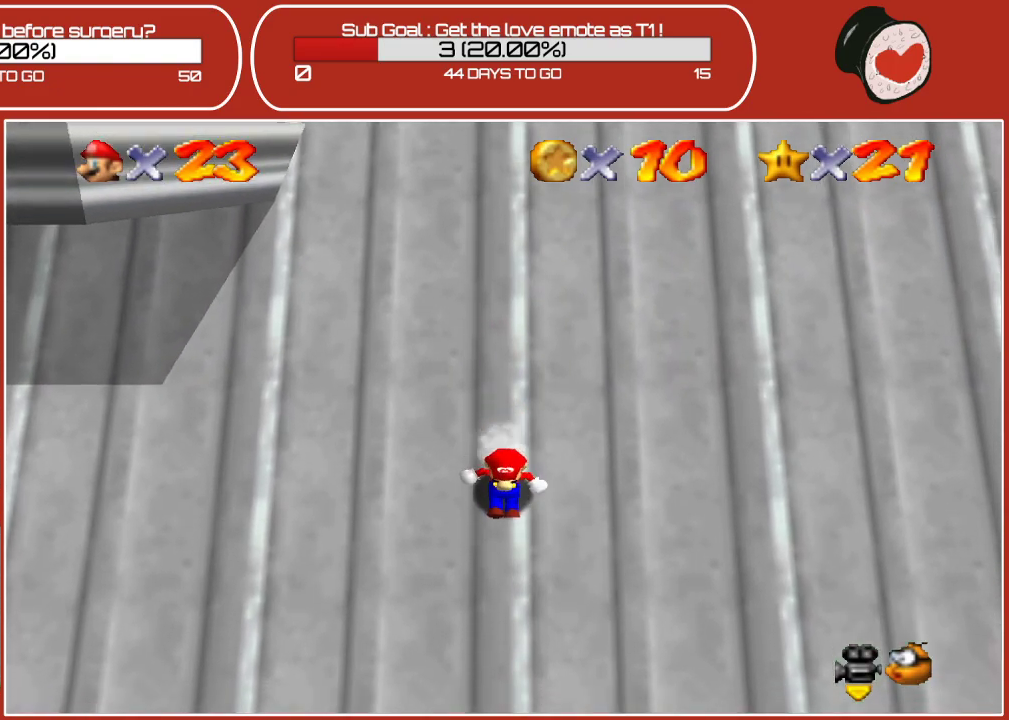
{"buttons": ["A"], "left_stick": "up", "events": [[33, "A", "up"], [100, "A", "down"]]}
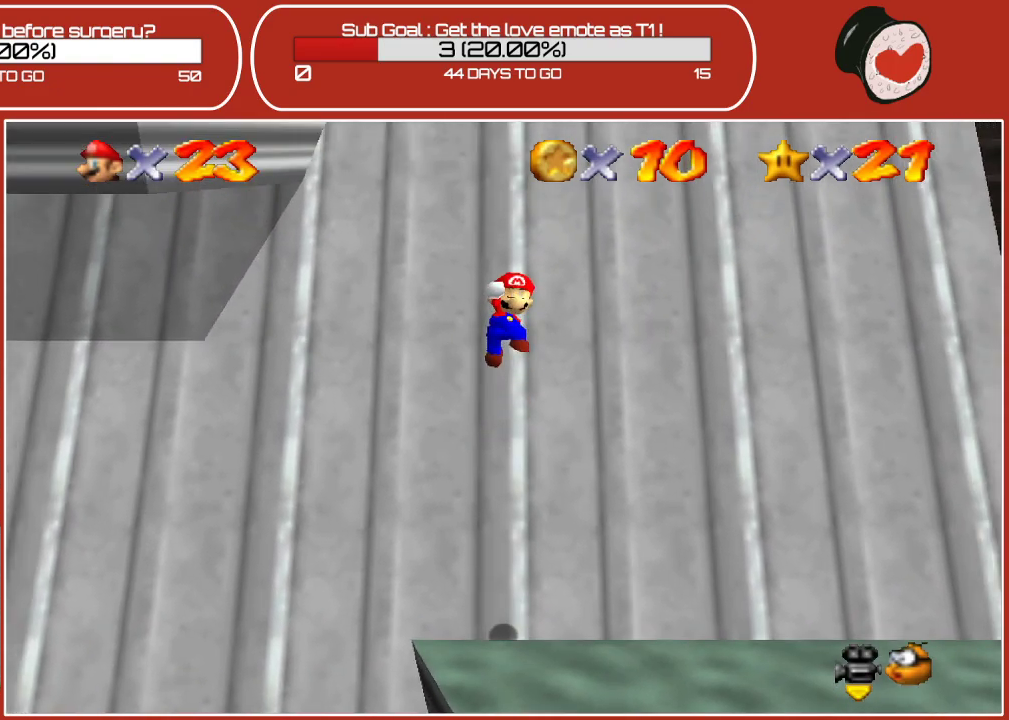
{"buttons": ["B"], "left_stick": "up", "events": [[400, "B", "down"], [450, "A", "up"]]}
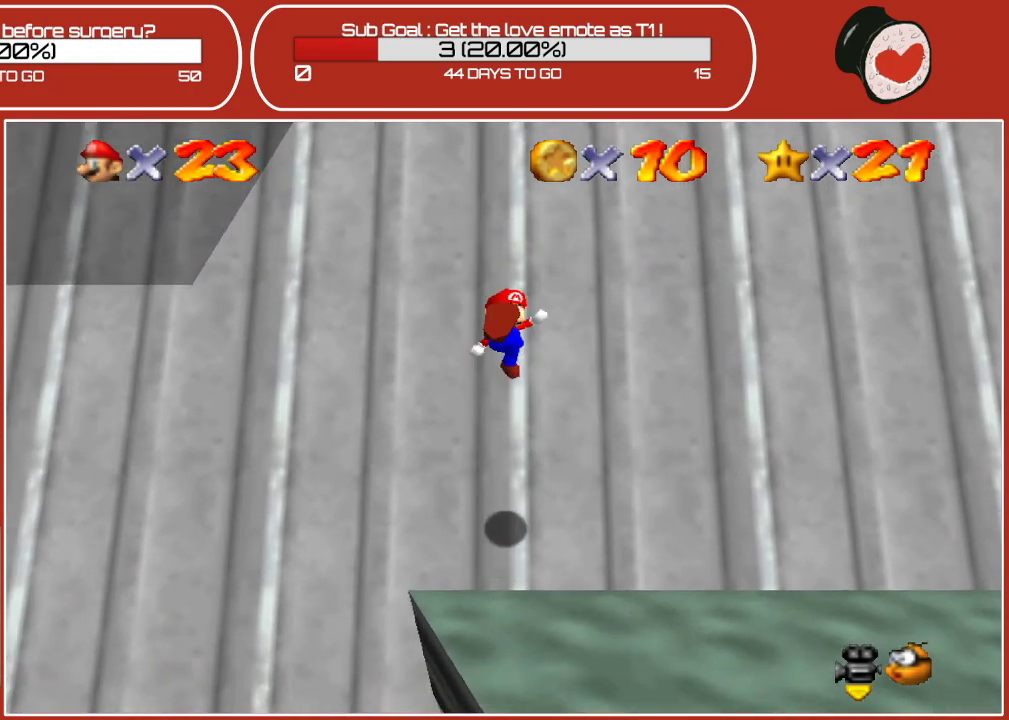
{"buttons": ["A"], "left_stick": "up", "events": [[83, "B", "up"], [500, "A", "down"]]}
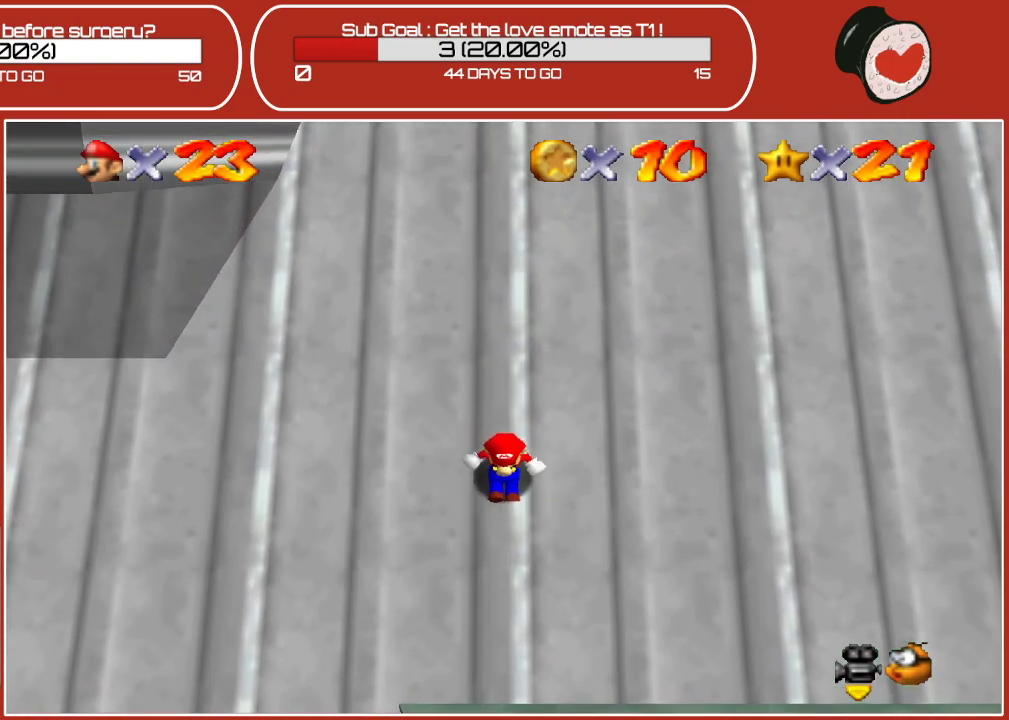
{"buttons": ["B"], "left_stick": "up", "events": [[183, "A", "up"], [333, "B", "down"]]}
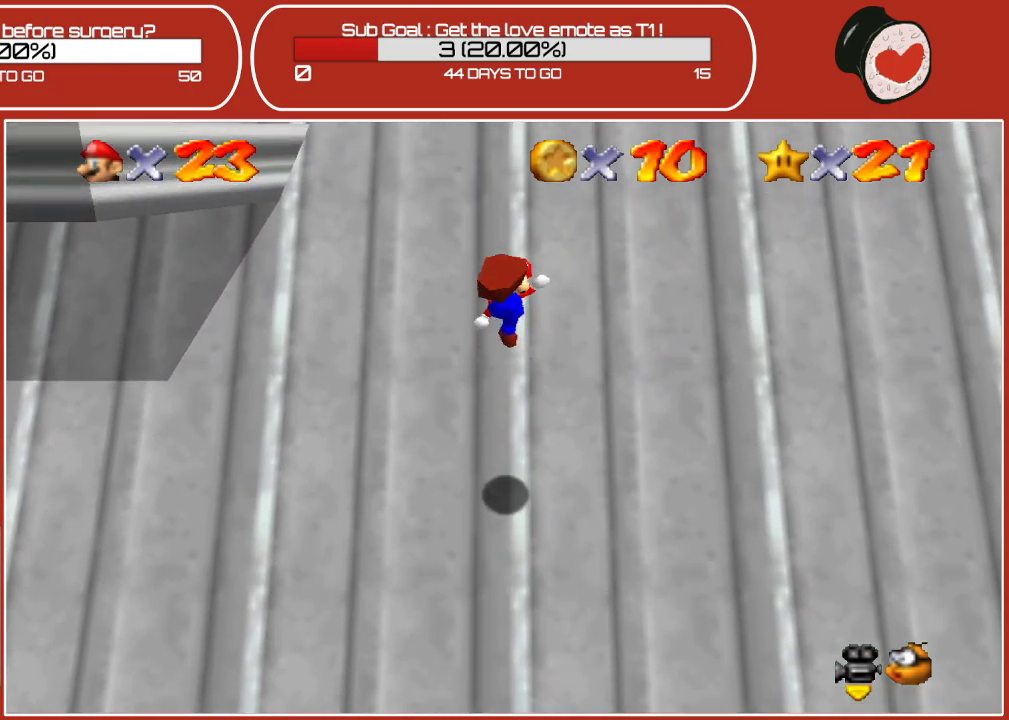
{"buttons": ["A"], "left_stick": "up", "events": [[217, "B", "up"], [467, "A", "down"]]}
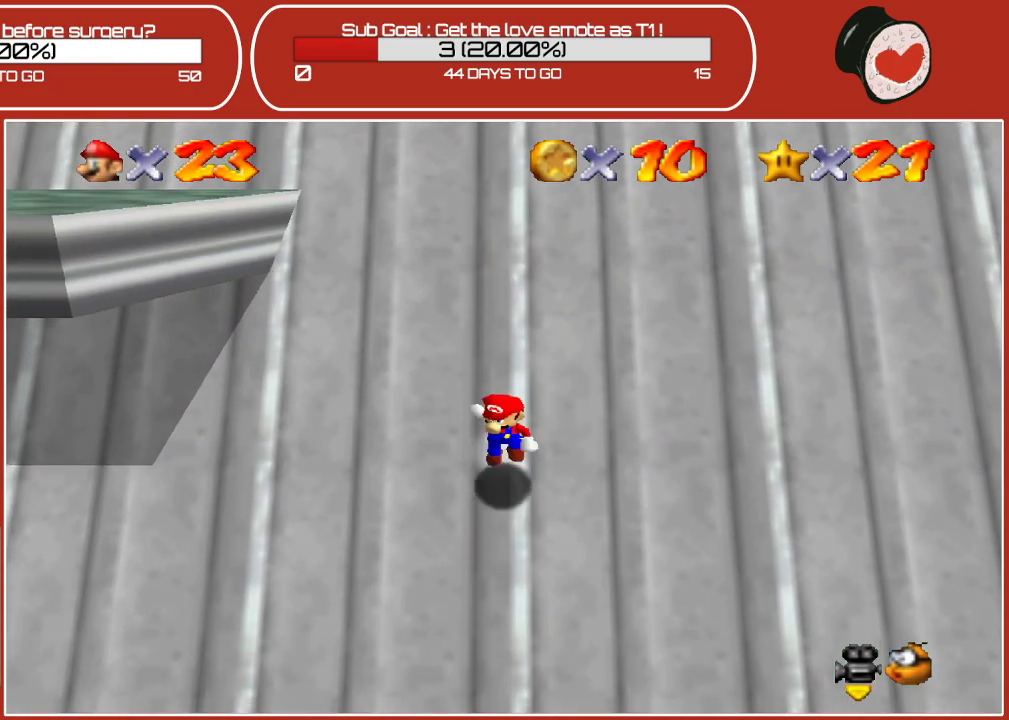
{"buttons": [], "left_stick": "up", "events": [[133, "A", "up"], [217, "B", "down"], [467, "B", "up"]]}
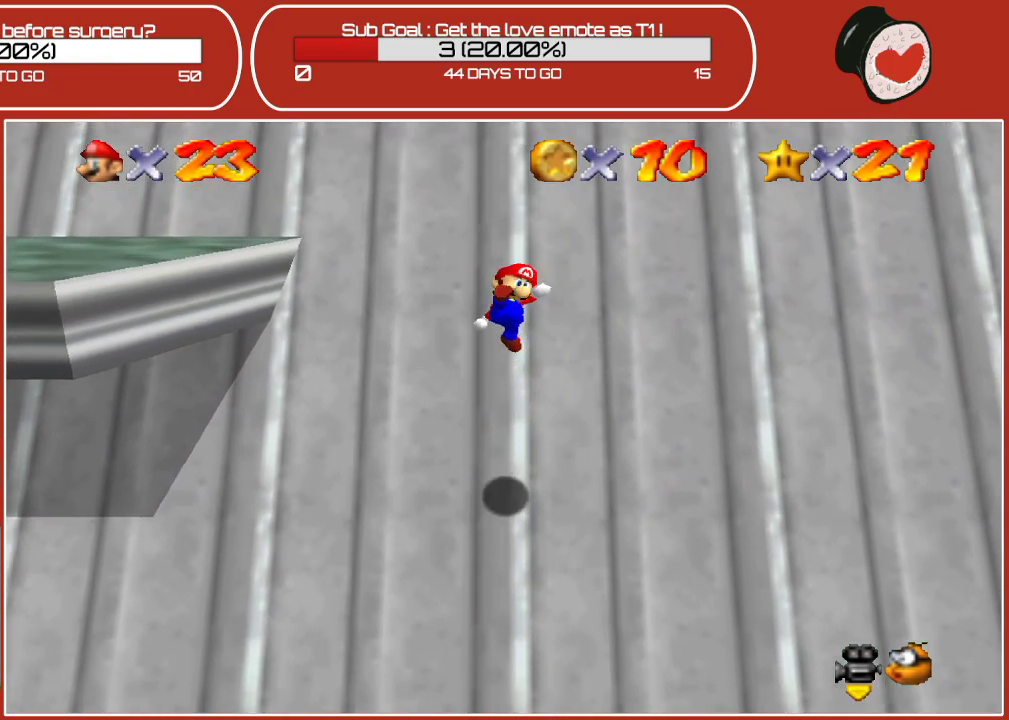
{"buttons": [], "left_stick": "up", "events": [[350, "A", "down"], [500, "A", "up"]]}
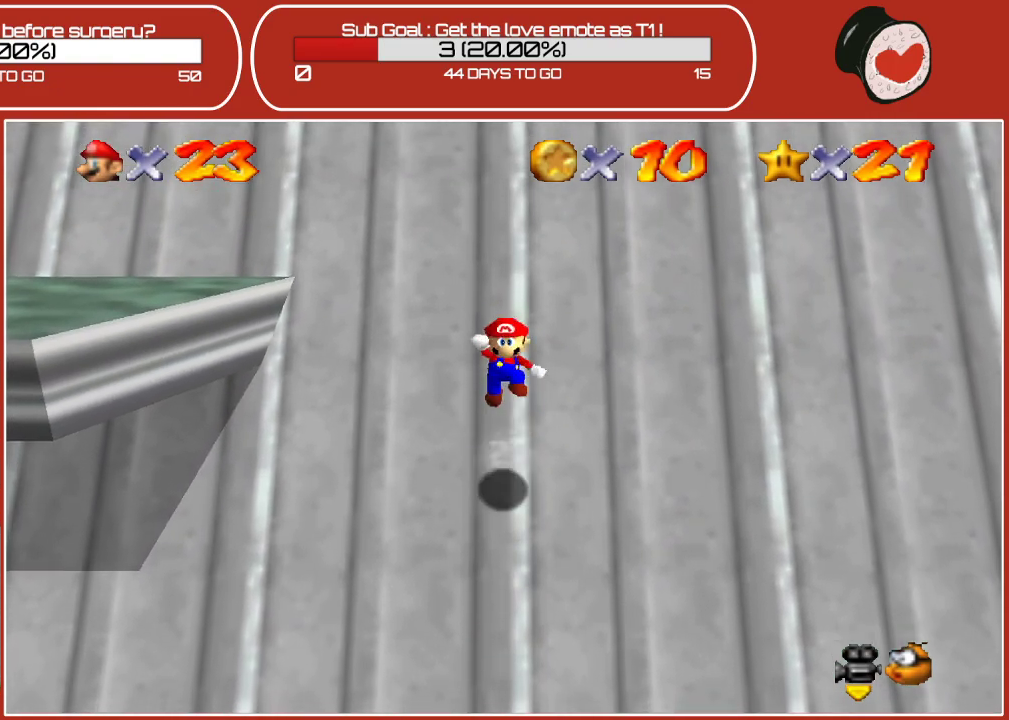
{"buttons": [], "left_stick": "up", "events": [[133, "B", "down"], [350, "B", "up"]]}
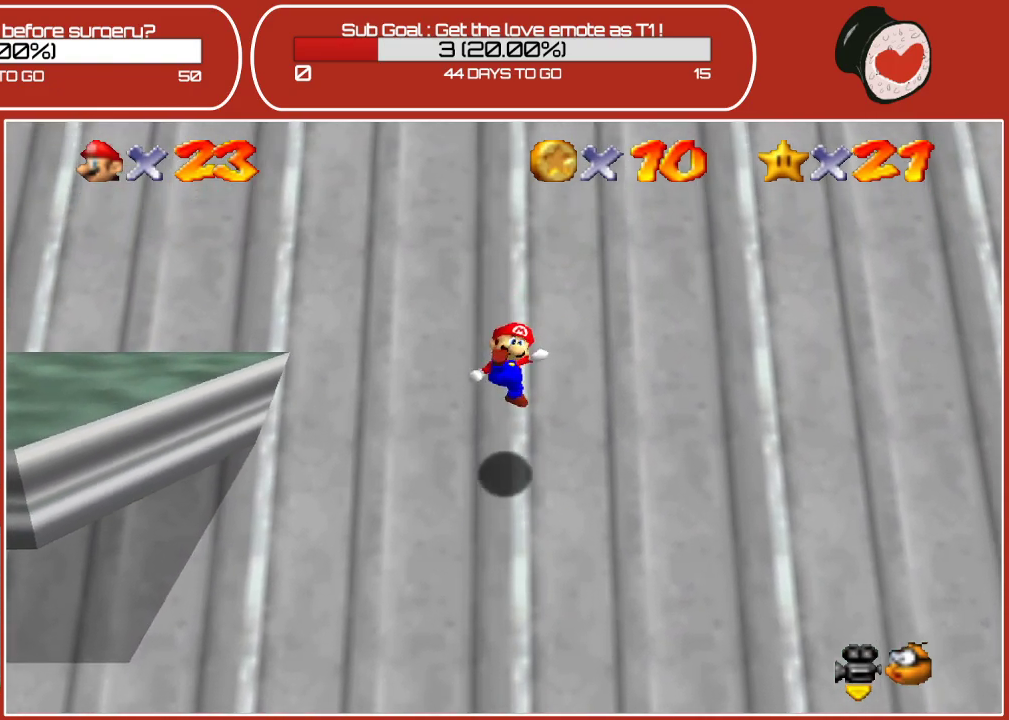
{"buttons": ["A"], "left_stick": "up", "events": [[183, "A", "down"], [350, "A", "up"], [450, "A", "down"]]}
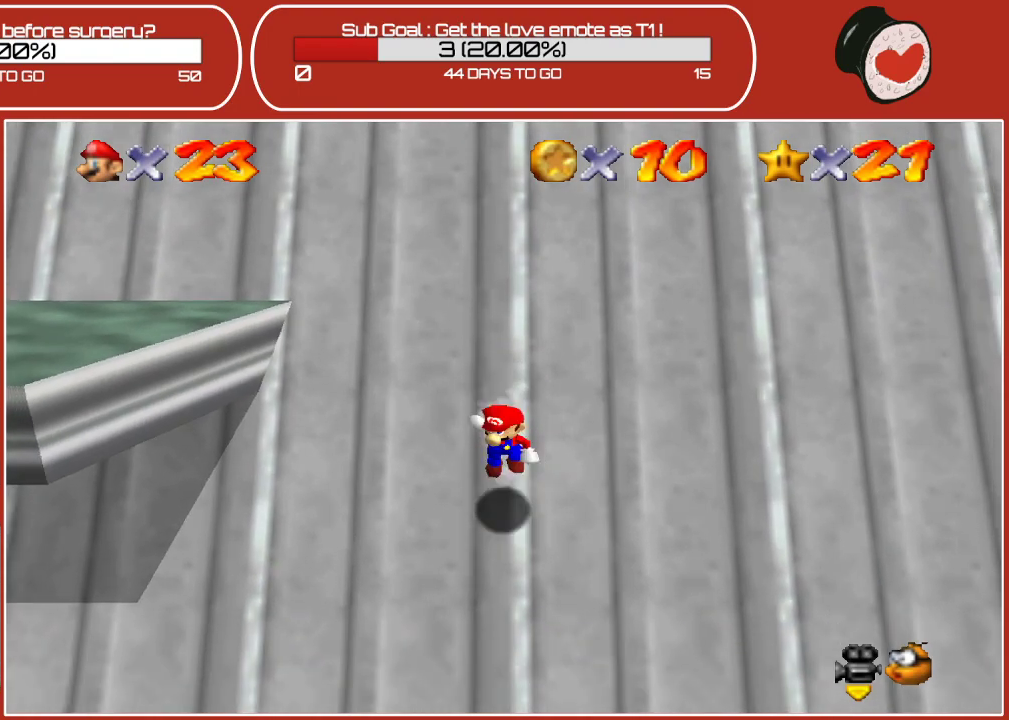
{"buttons": ["B"], "left_stick": "up", "events": [[317, "B", "down"], [367, "A", "up"]]}
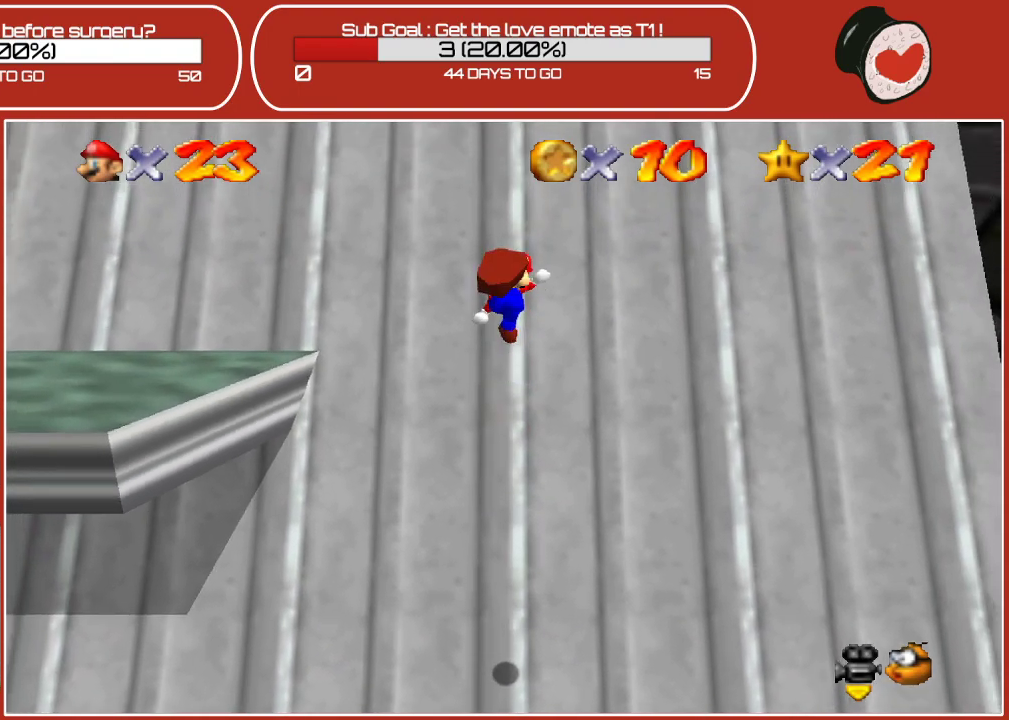
{"buttons": [], "left_stick": "up", "events": [[300, "B", "up"]]}
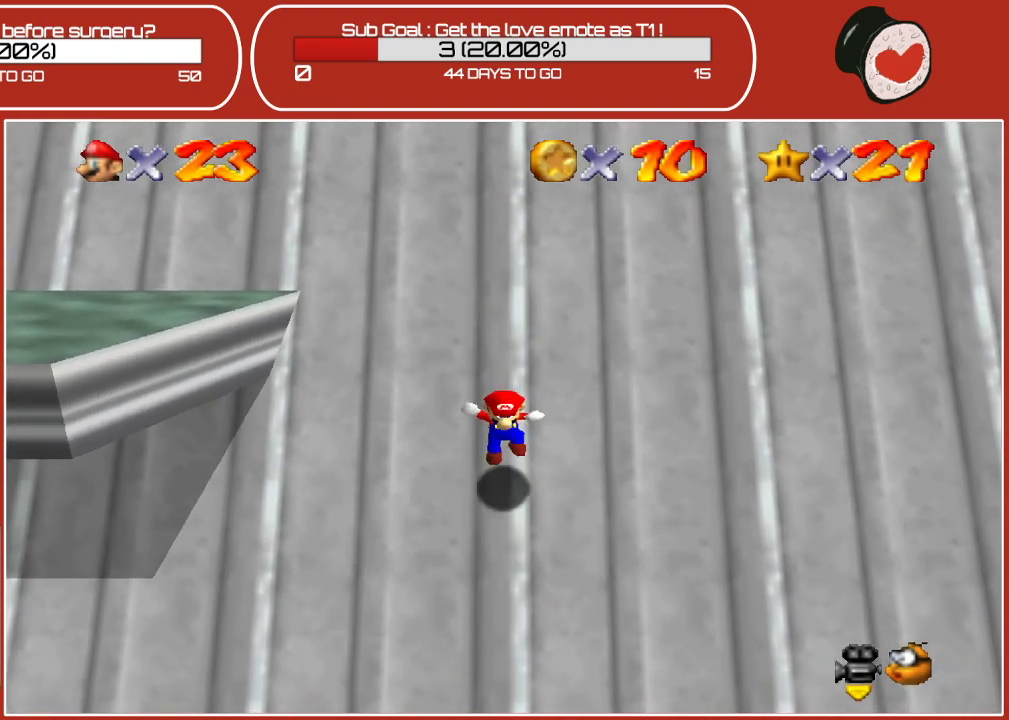
{"buttons": ["A"], "left_stick": "up", "events": [[167, "A", "down"], [250, "A", "up"], [433, "A", "down"]]}
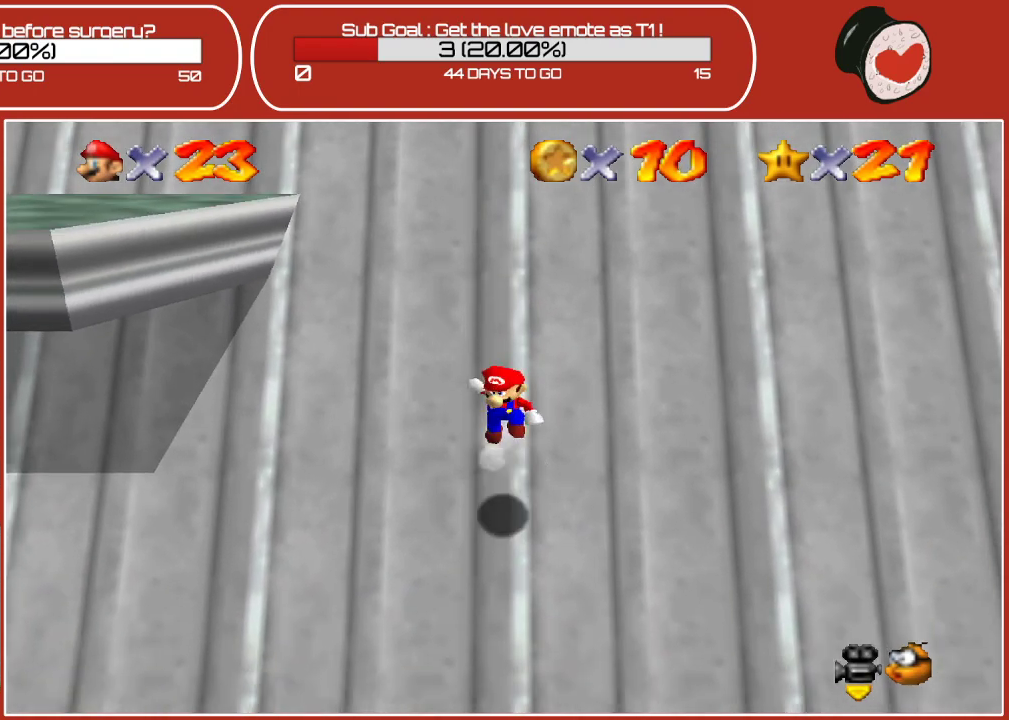
{"buttons": [], "left_stick": "up", "events": [[167, "A", "up"]]}
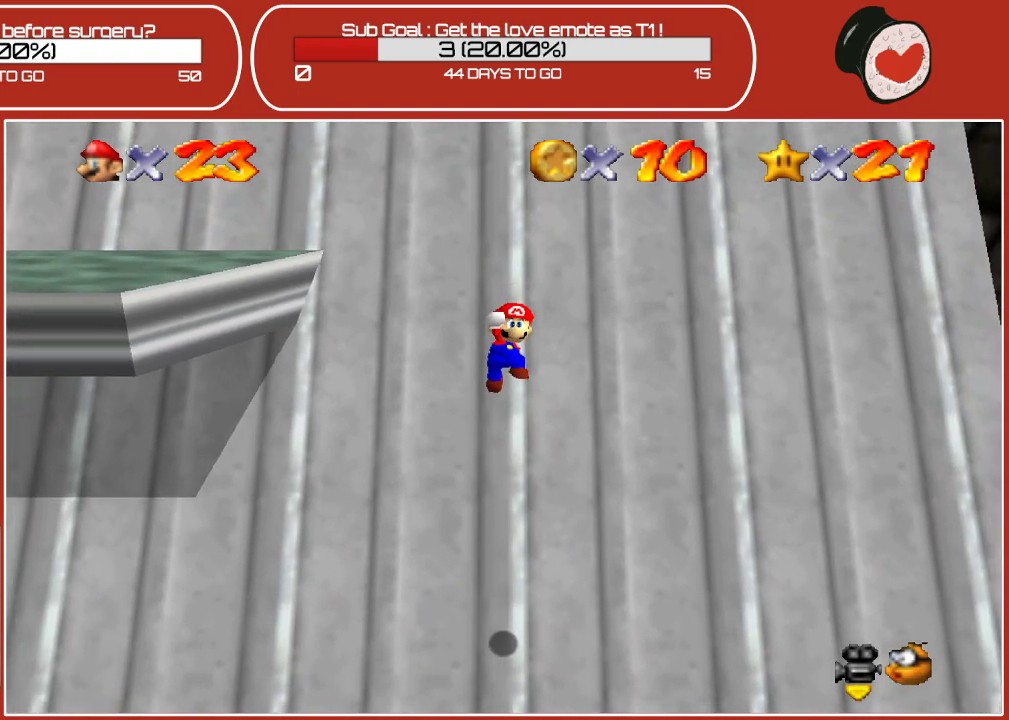
{"buttons": [], "left_stick": "up", "events": [[150, "B", "down"], [367, "B", "up"]]}
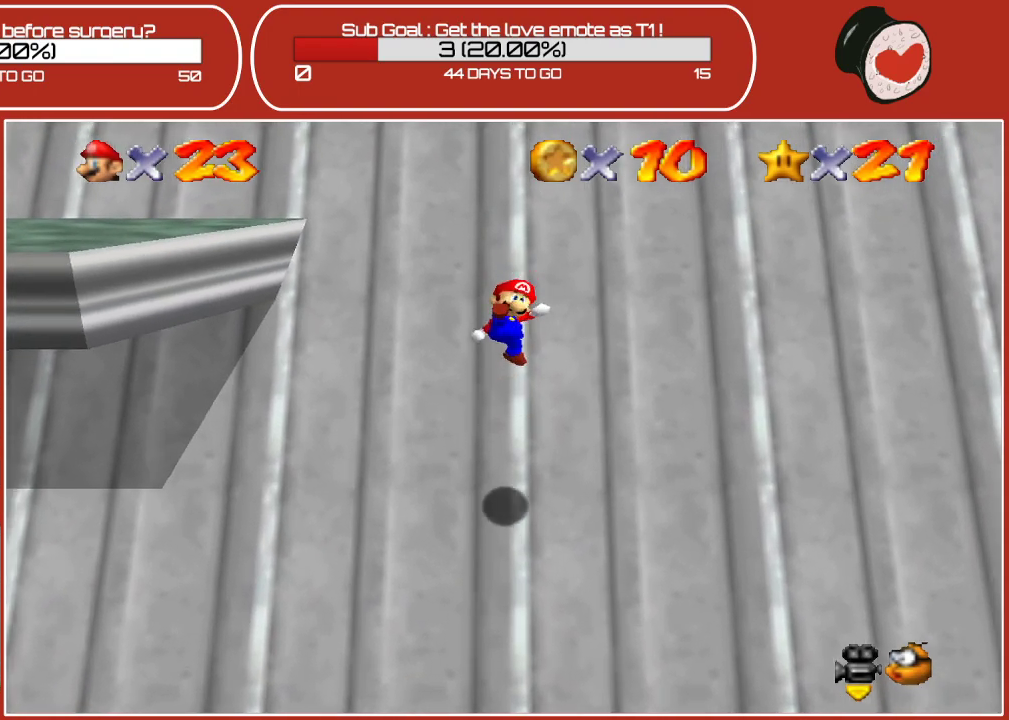
{"buttons": [], "left_stick": "up", "events": [[250, "A", "down"], [350, "A", "up"]]}
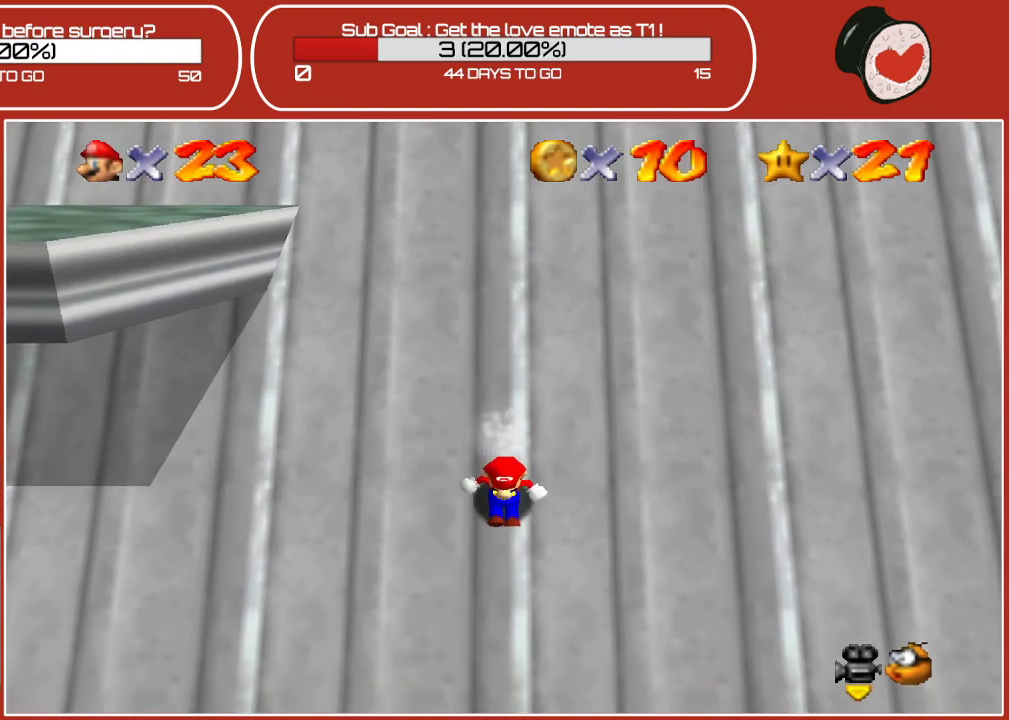
{"buttons": ["A"], "left_stick": "up", "events": [[17, "A", "down"]]}
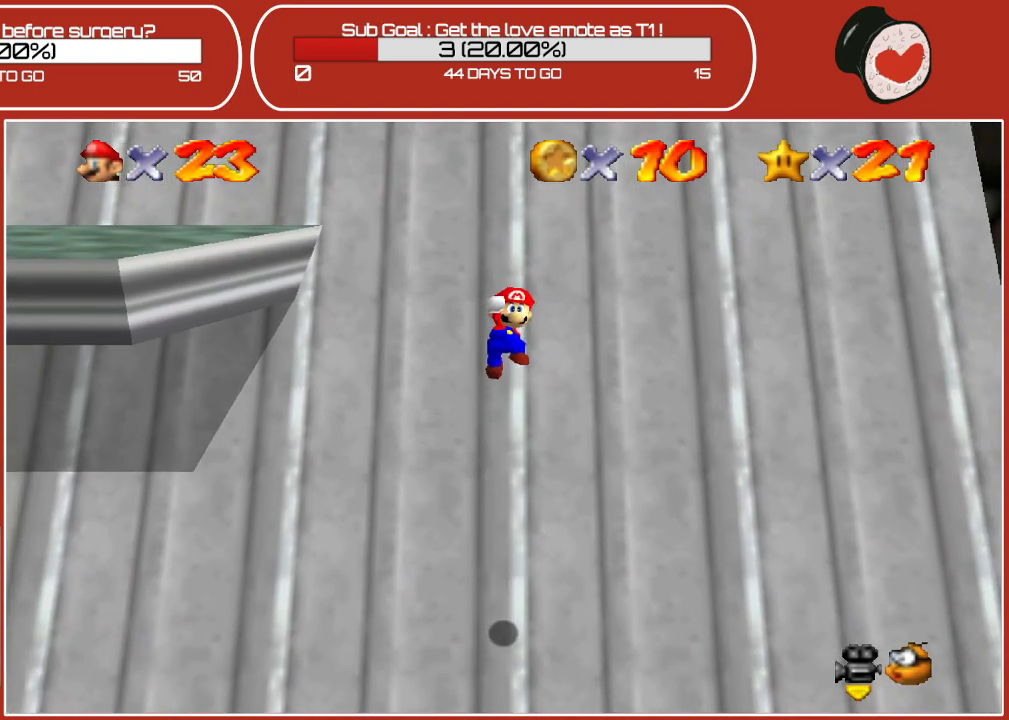
{"buttons": ["B"], "left_stick": "up", "events": [[100, "A", "up"], [333, "B", "down"]]}
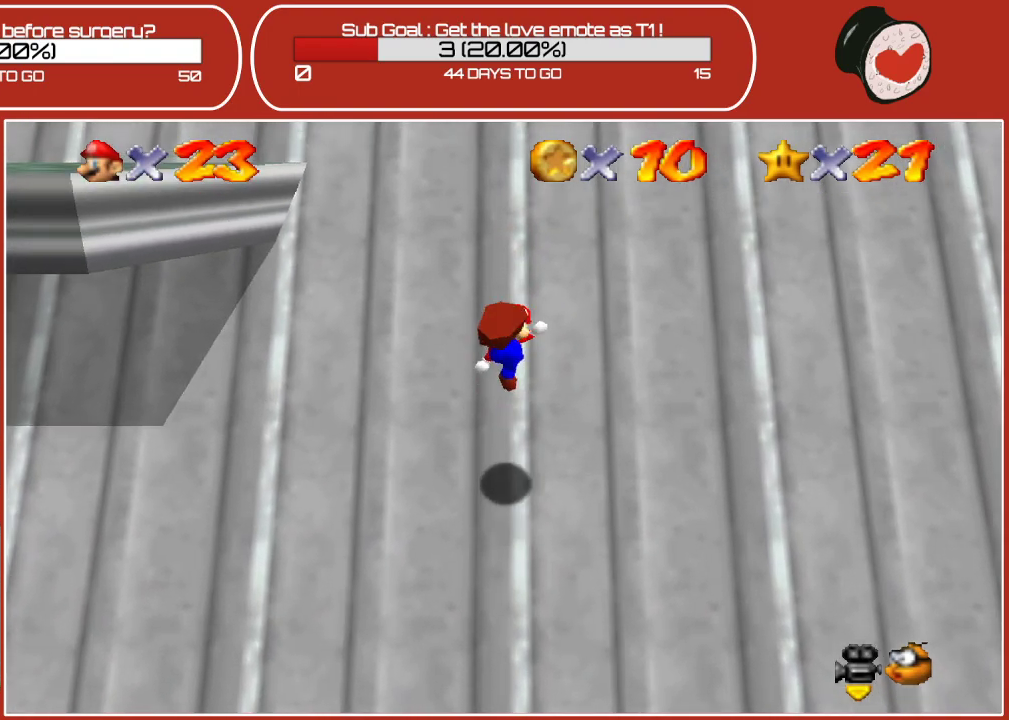
{"buttons": [], "left_stick": "up", "events": [[50, "B", "up"], [333, "A", "down"], [500, "A", "up"]]}
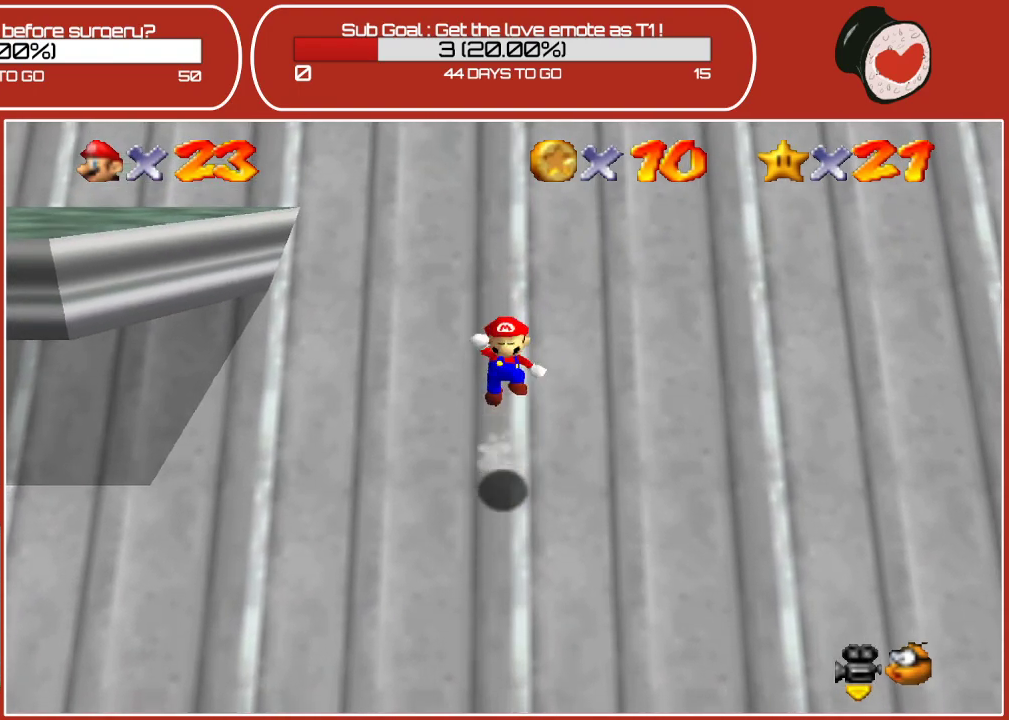
{"buttons": [], "left_stick": "up", "events": [[83, "B", "down"], [200, "B", "up"]]}
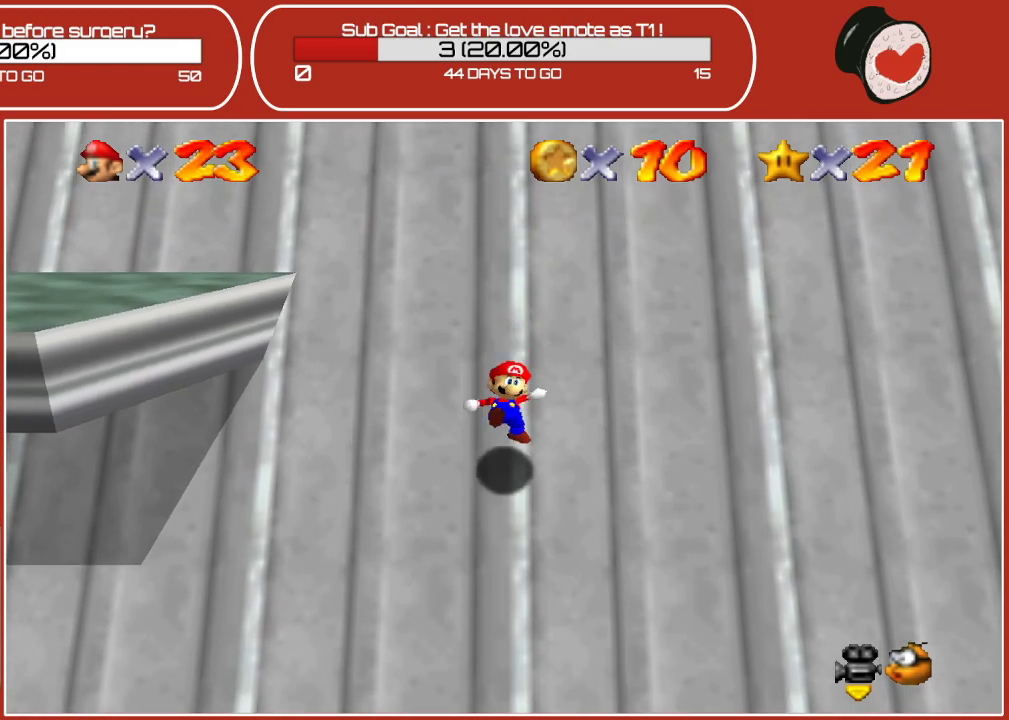
{"buttons": ["A"], "left_stick": "up", "events": [[133, "A", "down"], [300, "A", "up"], [433, "A", "down"]]}
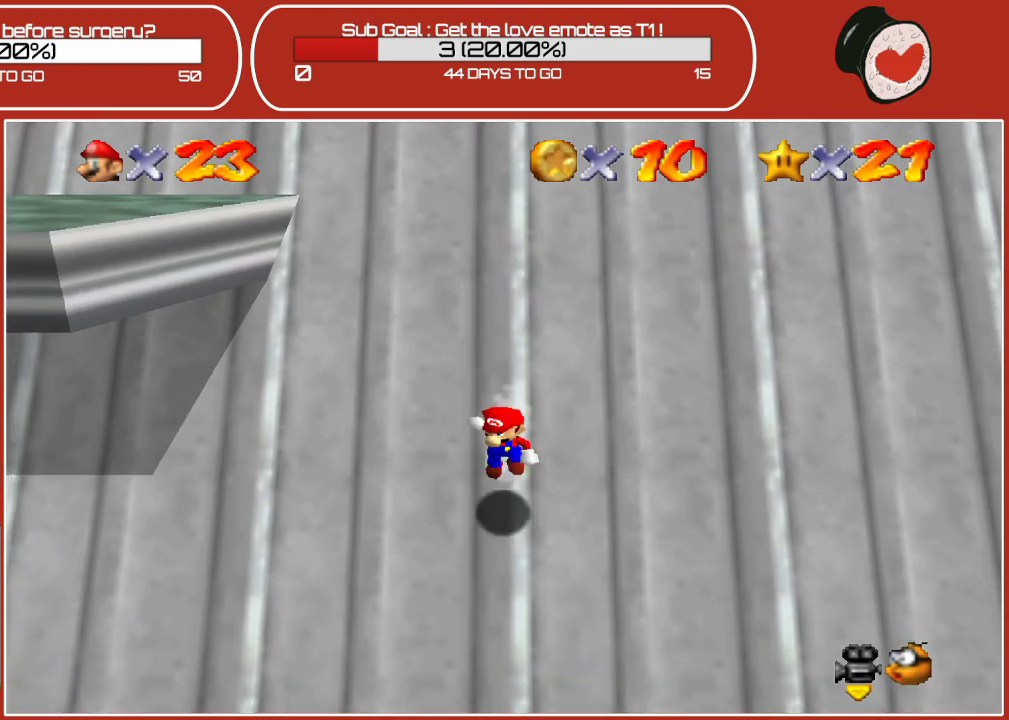
{"buttons": ["A"], "left_stick": "up", "events": []}
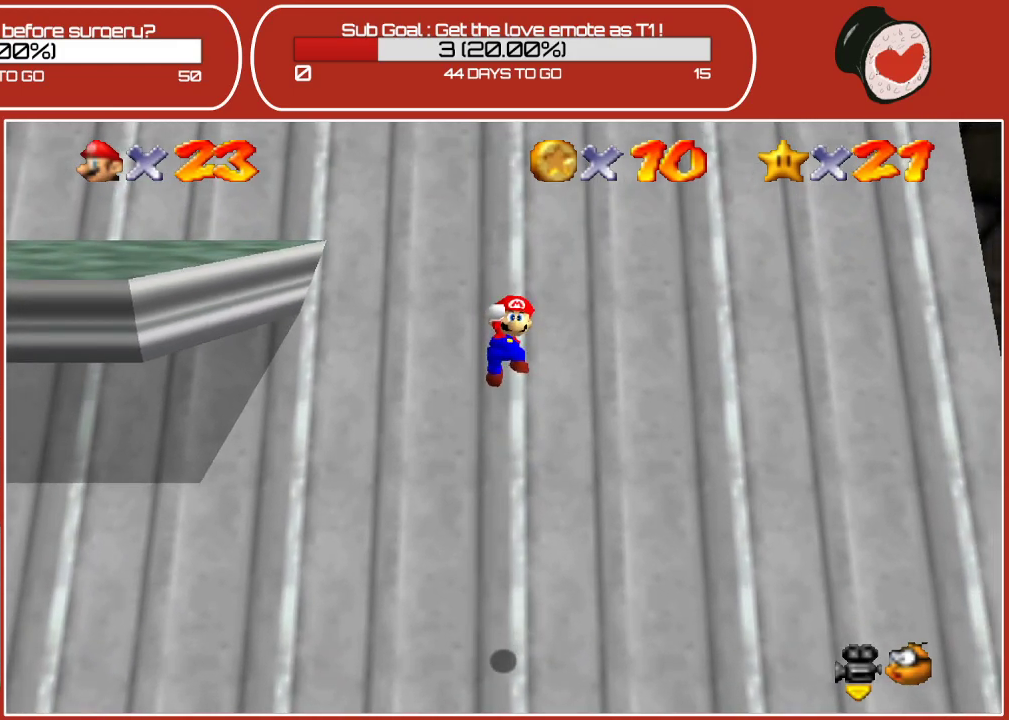
{"buttons": [], "left_stick": "up", "events": [[133, "A", "up"], [150, "A", "down"], [217, "B", "down"], [333, "A", "up"], [467, "B", "up"]]}
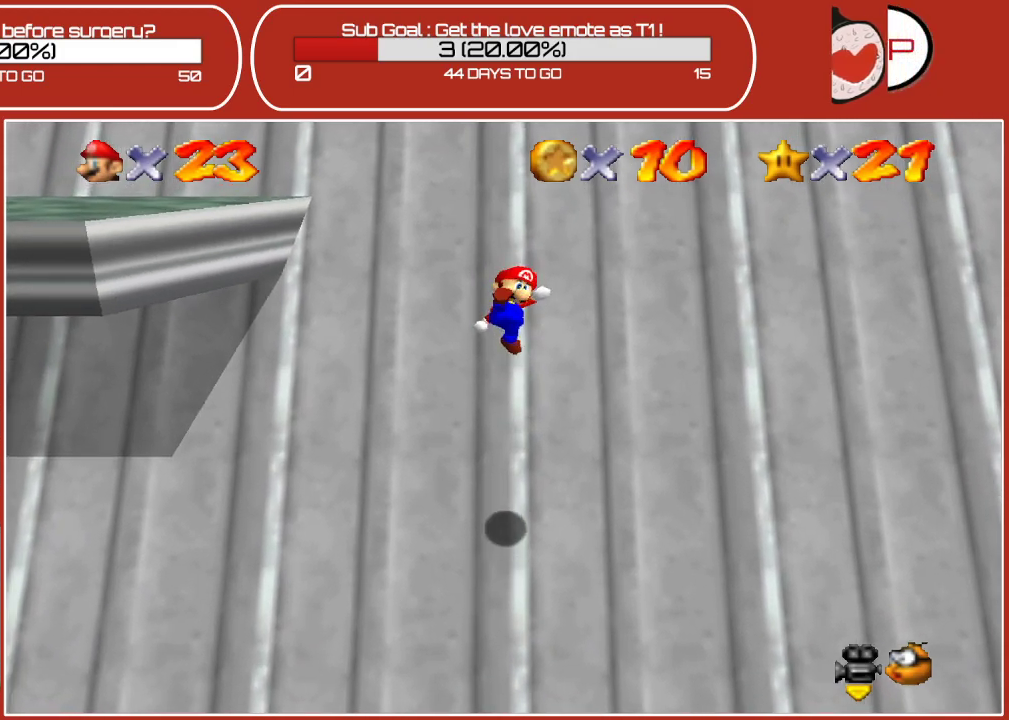
{"buttons": [], "left_stick": "up", "events": [[300, "A", "down"], [450, "A", "up"]]}
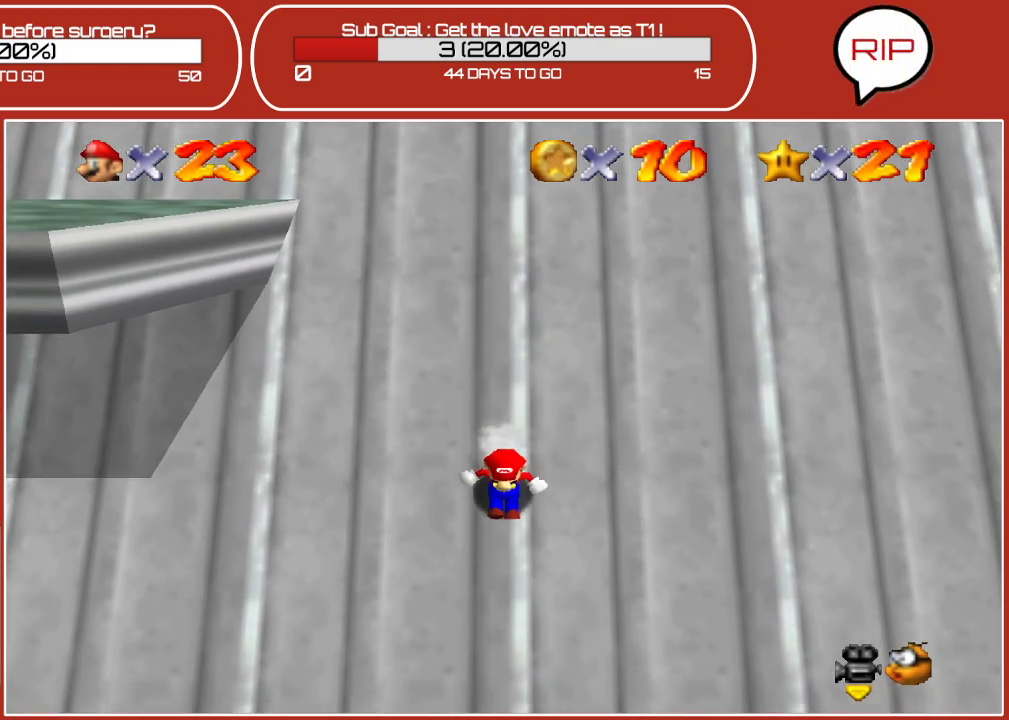
{"buttons": ["A"], "left_stick": "up", "events": [[50, "A", "down"]]}
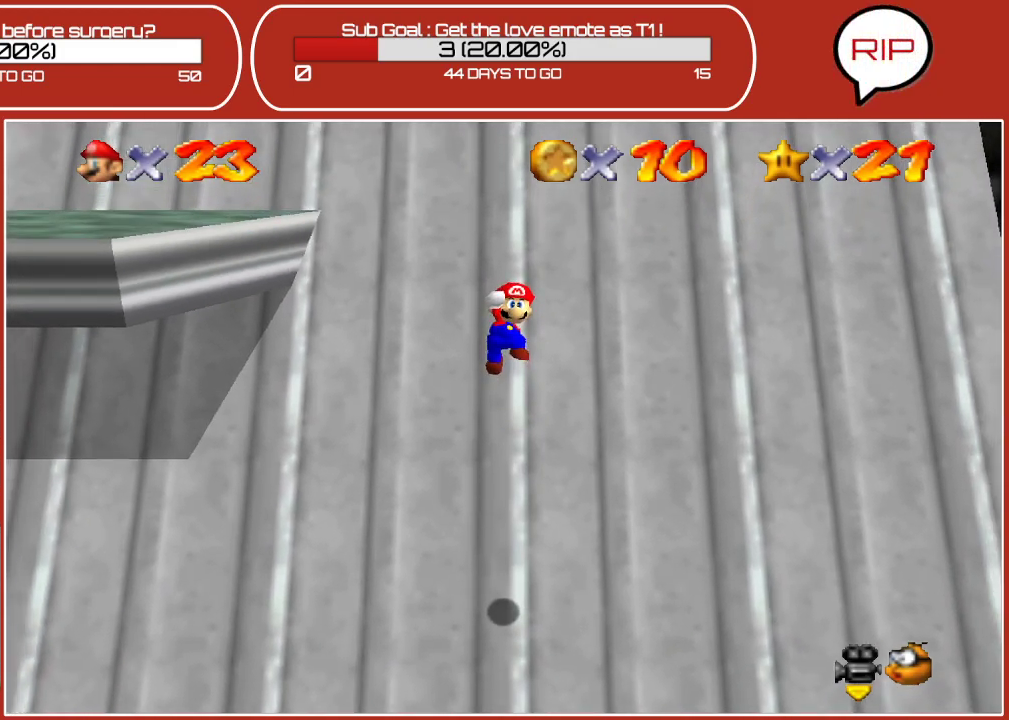
{"buttons": ["B"], "left_stick": "up", "events": [[83, "A", "up"], [267, "B", "down"]]}
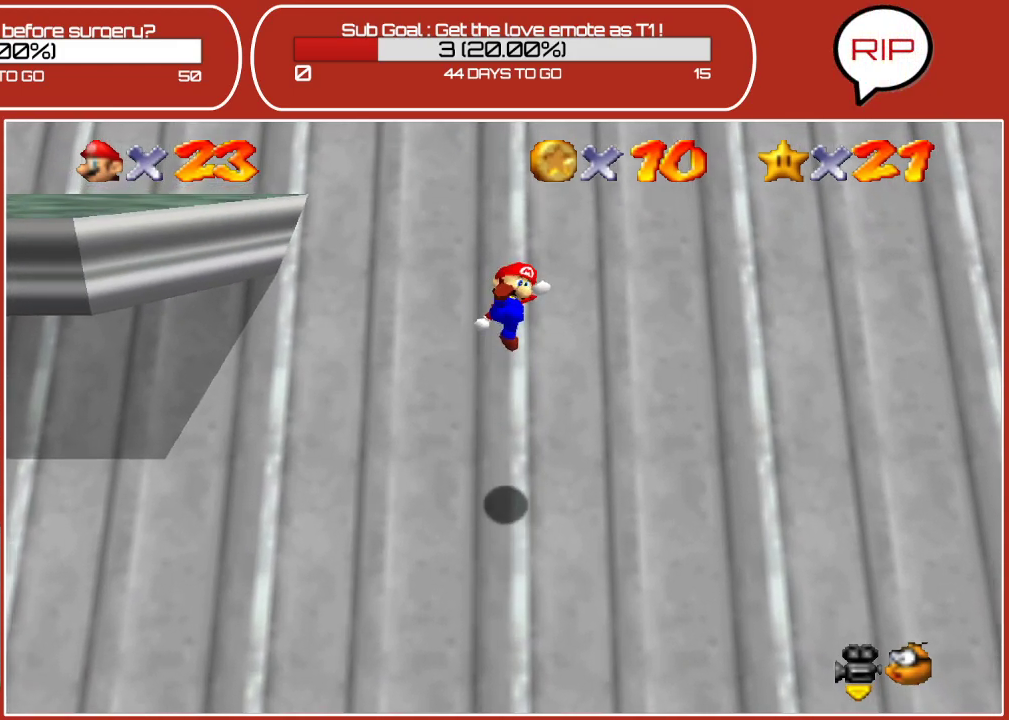
{"buttons": ["A"], "left_stick": "up", "events": [[50, "B", "up"], [383, "A", "down"]]}
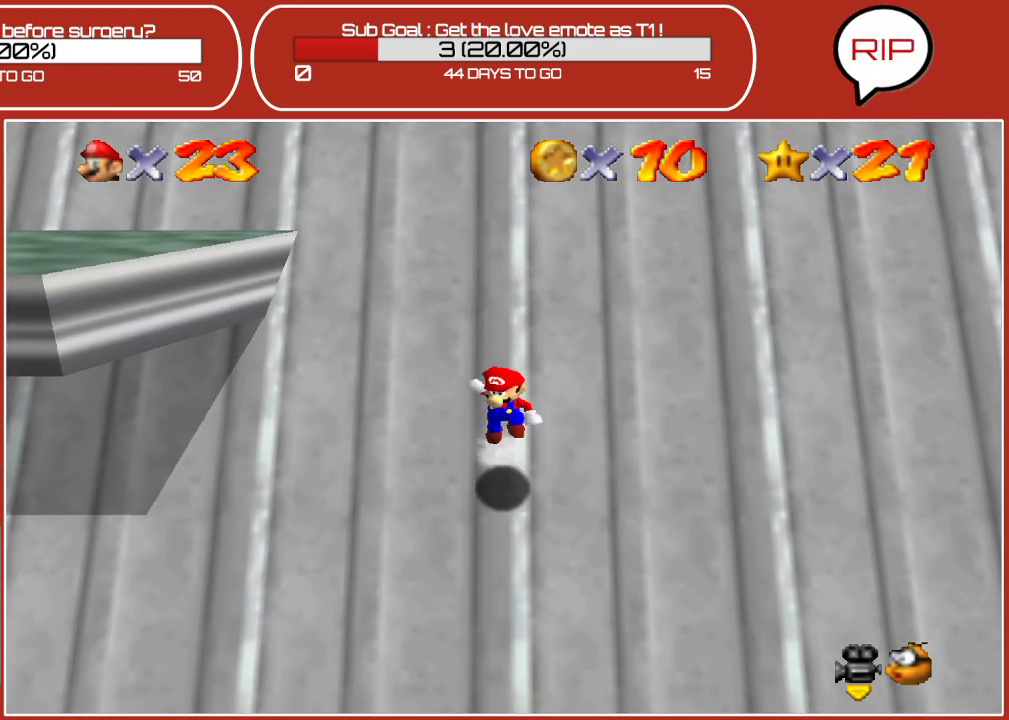
{"buttons": [], "left_stick": "up", "events": [[67, "A", "up"], [167, "B", "down"], [350, "B", "up"]]}